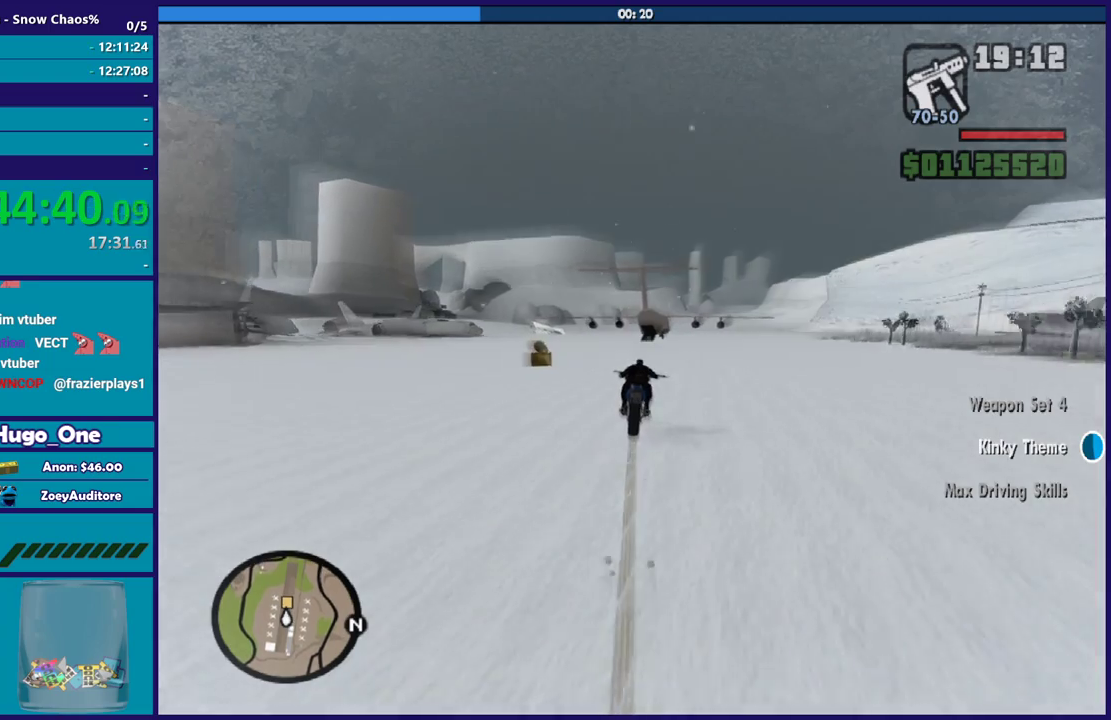
Gameplay with a controller (Xbox layout); each line is a JSON object with the inputs held at the frame after it. "events" lists button and stick changes between this image and that frame as [ms after this image, input, new state], when the widget could be followed in between.
{"buttons": ["R2"], "left_stick": "right", "right_stick": "center", "events": [[267, "left_stick", "right"]]}
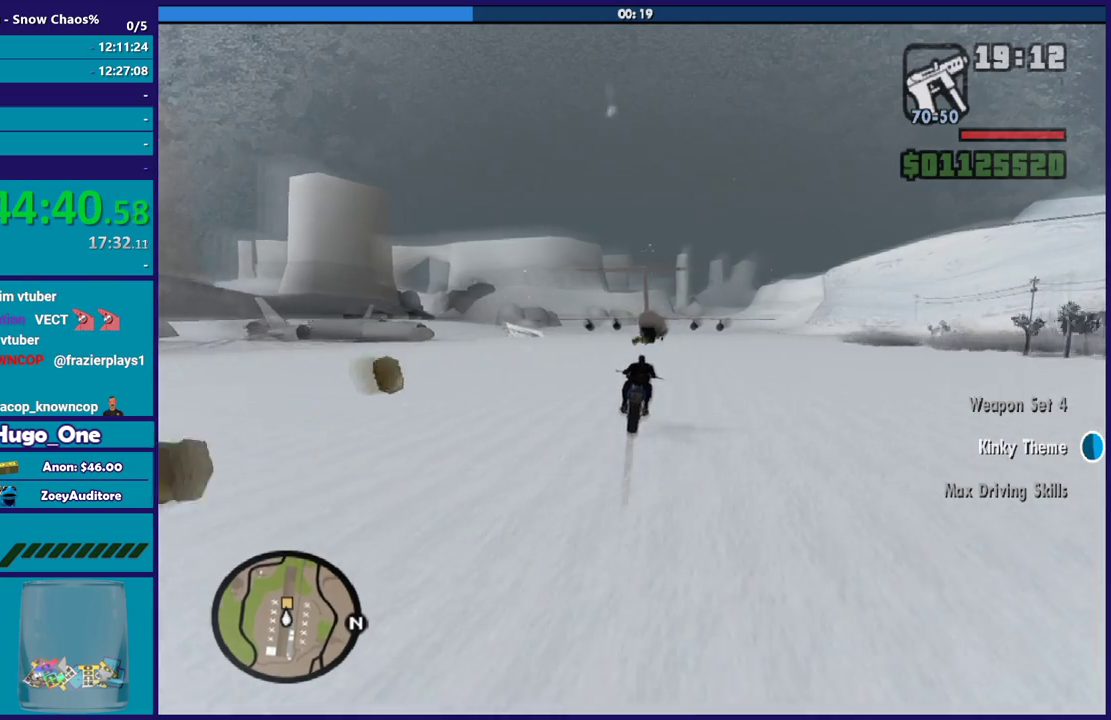
{"buttons": ["R2"], "left_stick": "right", "right_stick": "center", "events": []}
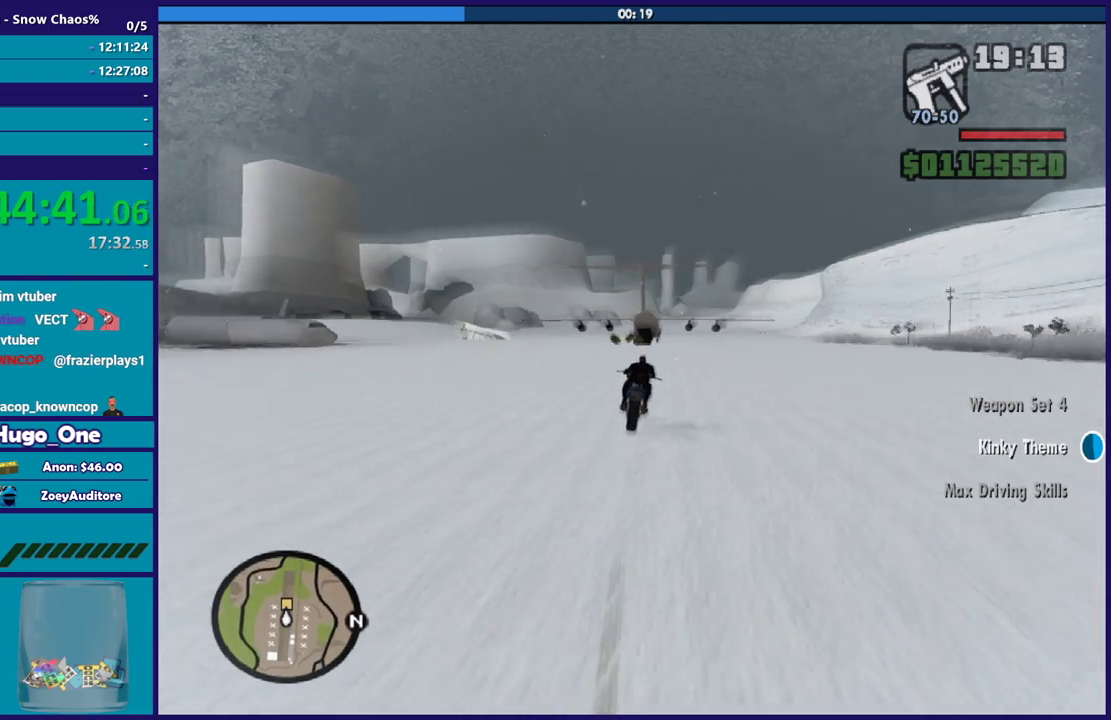
{"buttons": ["R2"], "left_stick": "right", "right_stick": "center", "events": []}
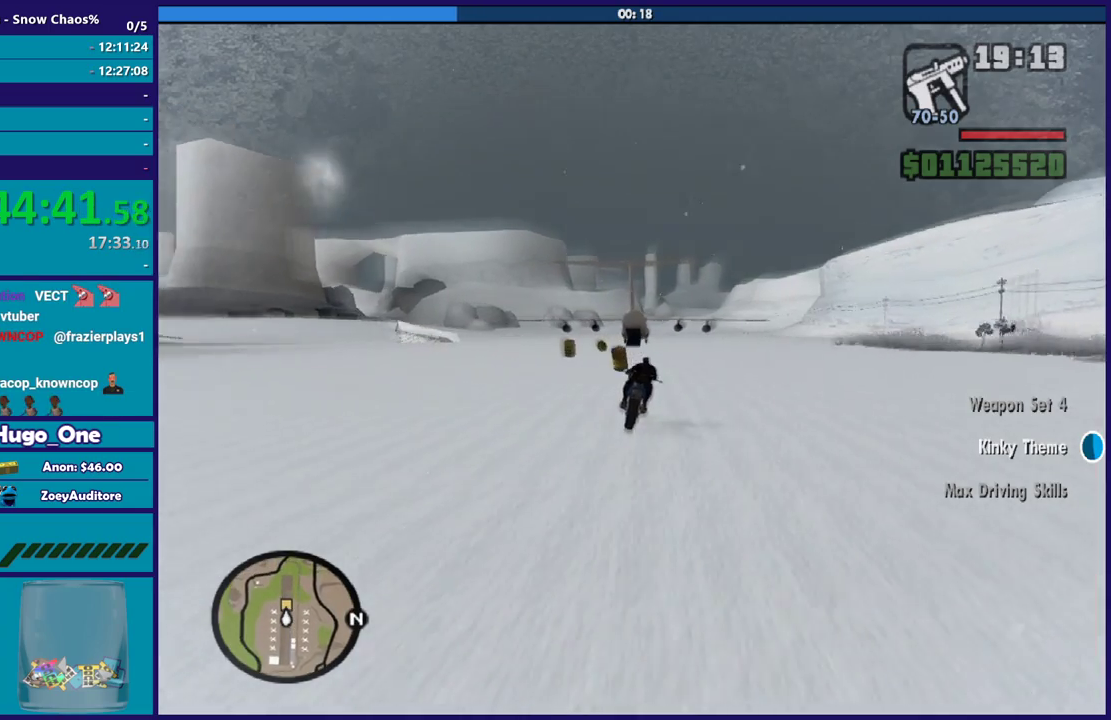
{"buttons": ["R2"], "left_stick": "up-left", "right_stick": "center", "events": [[200, "left_stick", "up-left"]]}
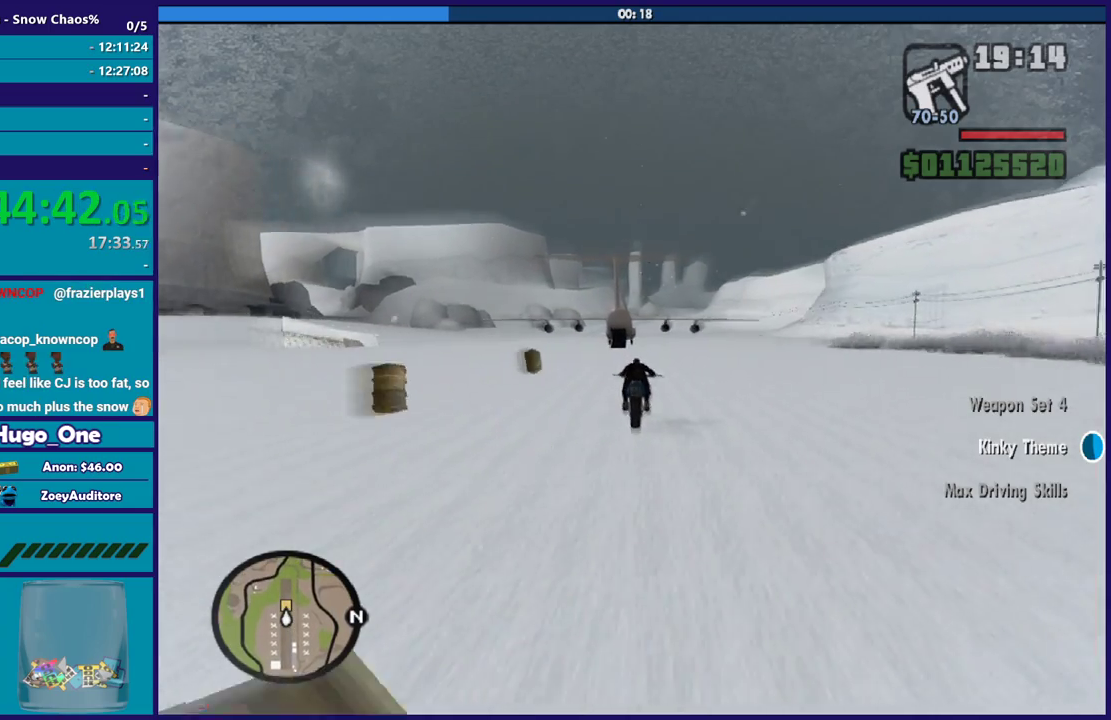
{"buttons": ["R2"], "left_stick": "up", "right_stick": "center", "events": [[167, "left_stick", "up"]]}
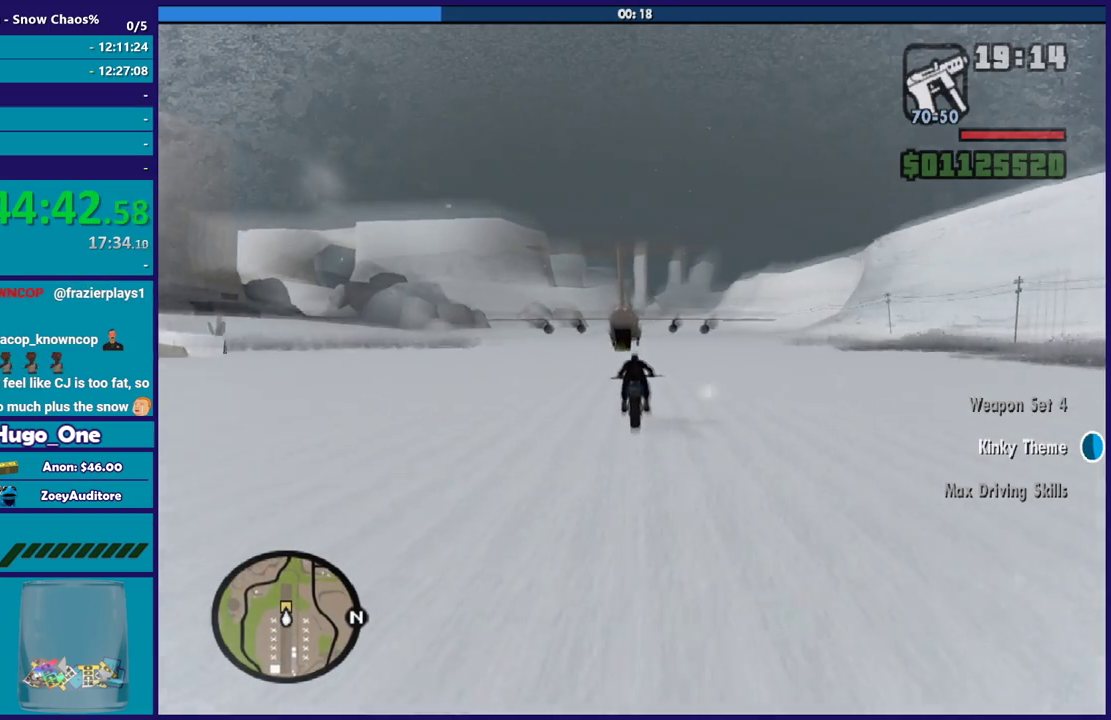
{"buttons": ["R2"], "left_stick": "up-right", "right_stick": "center", "events": [[300, "left_stick", "up-right"], [367, "left_stick", "right"], [434, "left_stick", "up-right"]]}
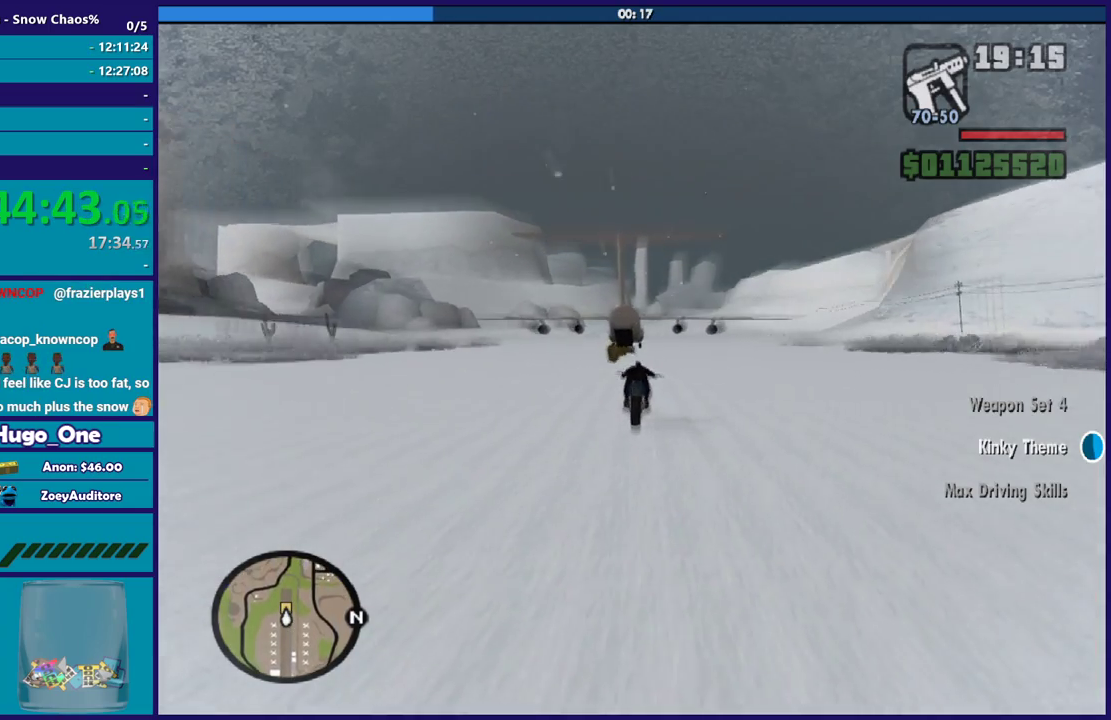
{"buttons": ["R2"], "left_stick": "up-left", "right_stick": "center", "events": [[34, "left_stick", "up"], [367, "left_stick", "up-right"], [467, "left_stick", "up-left"]]}
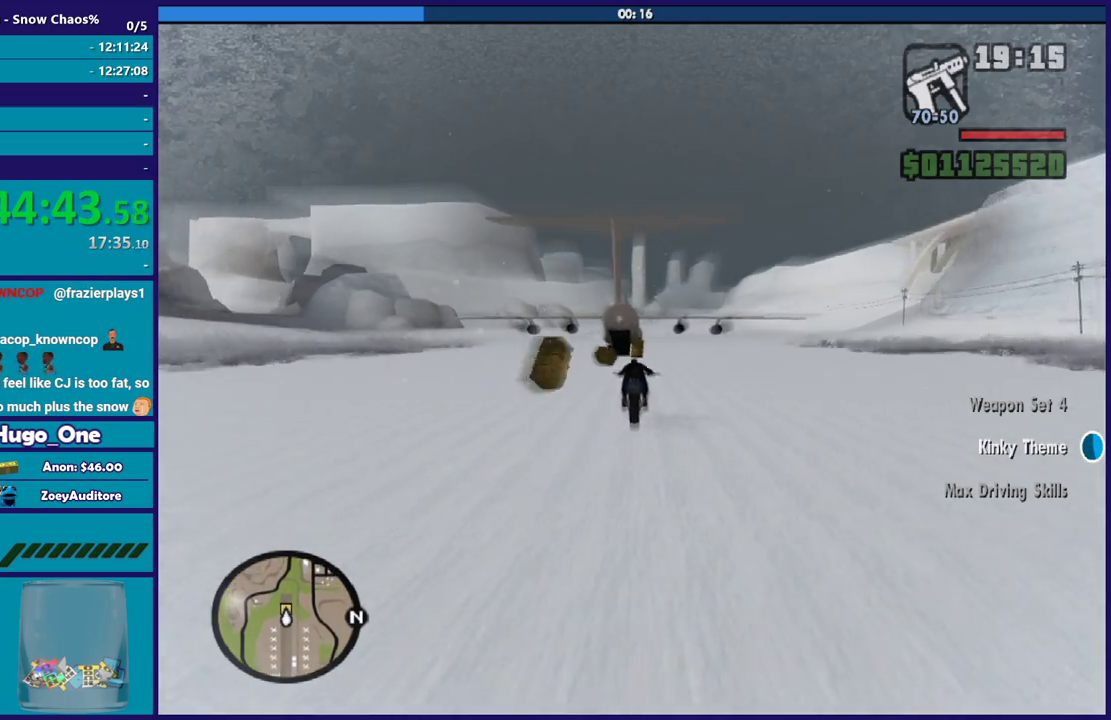
{"buttons": ["R2"], "left_stick": "up", "right_stick": "center", "events": [[33, "left_stick", "left"], [367, "left_stick", "up"]]}
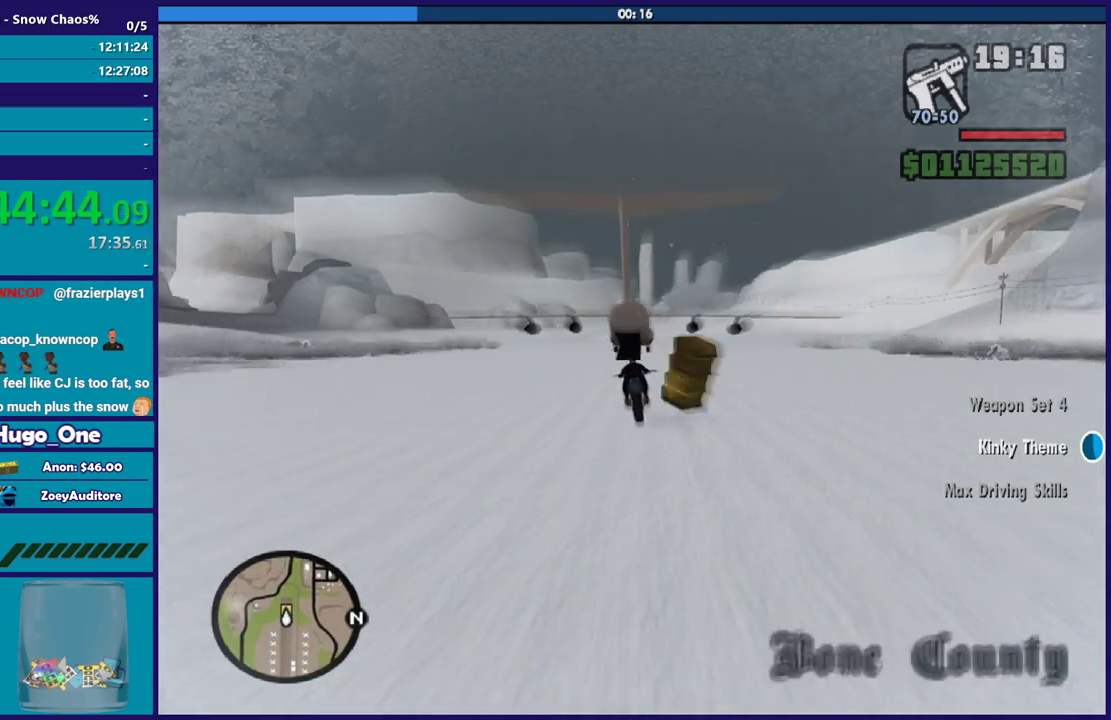
{"buttons": ["R2"], "left_stick": "up-right", "right_stick": "center", "events": [[201, "left_stick", "up-right"]]}
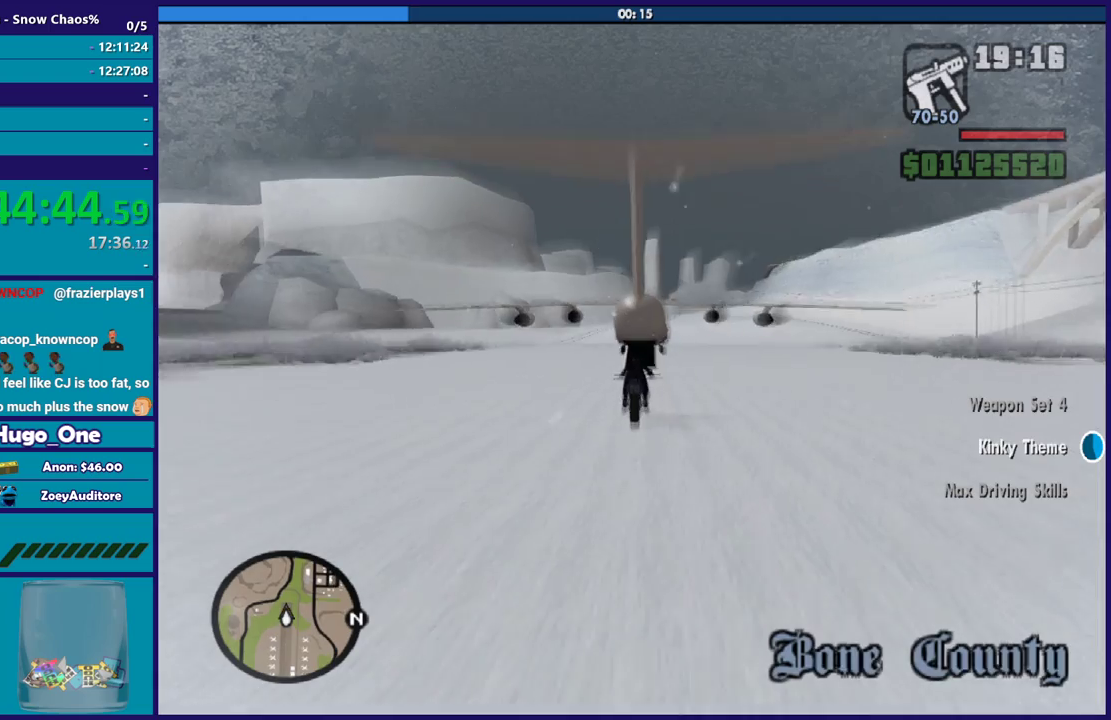
{"buttons": ["R2"], "left_stick": "up-right", "right_stick": "center", "events": []}
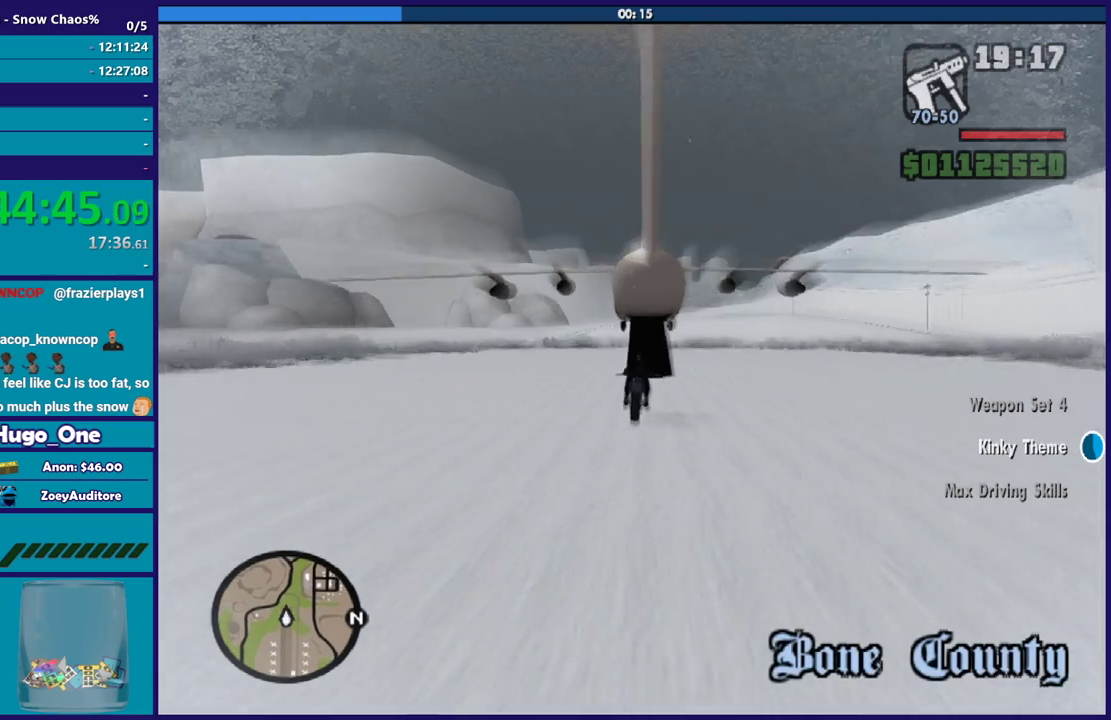
{"buttons": ["R2"], "left_stick": "up", "right_stick": "center", "events": [[501, "left_stick", "up"]]}
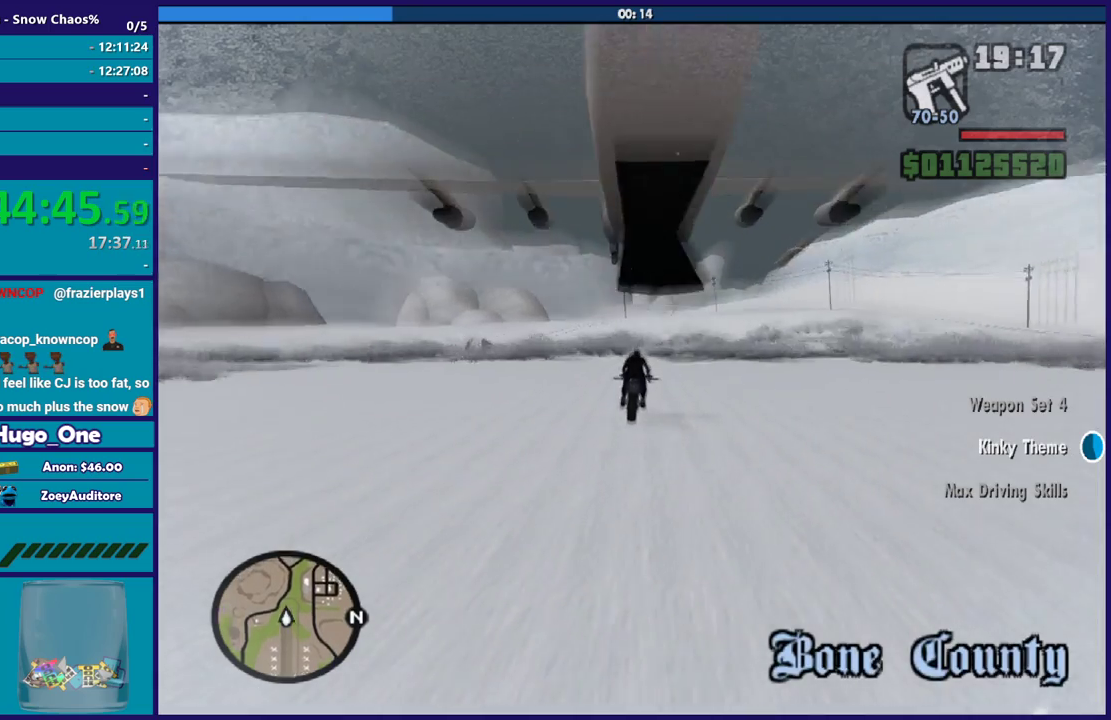
{"buttons": [], "left_stick": "center", "right_stick": "center", "events": [[267, "left_stick", "center"], [434, "R2", "up"]]}
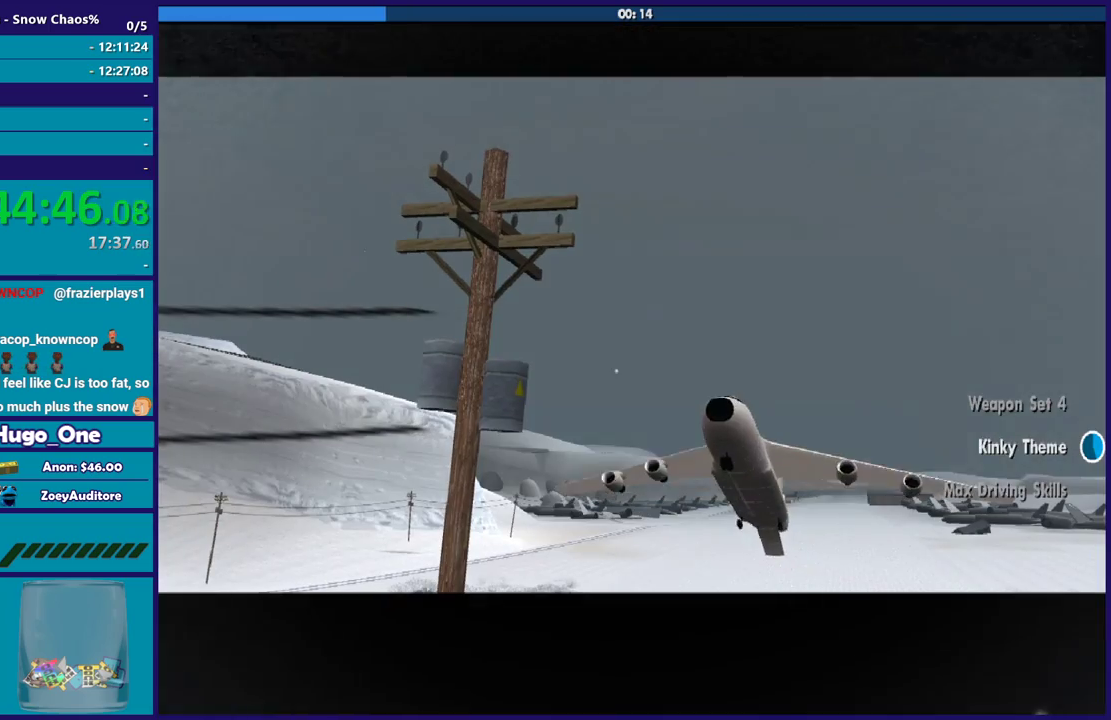
{"buttons": [], "left_stick": "center", "right_stick": "center", "events": []}
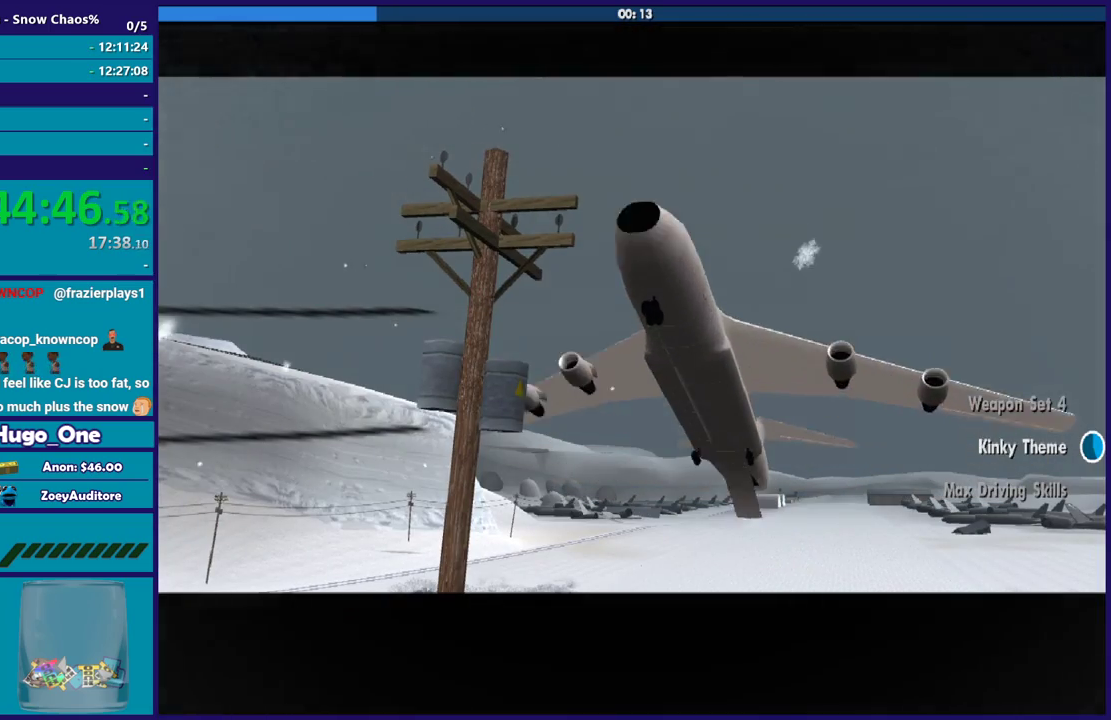
{"buttons": [], "left_stick": "center", "right_stick": "center", "events": []}
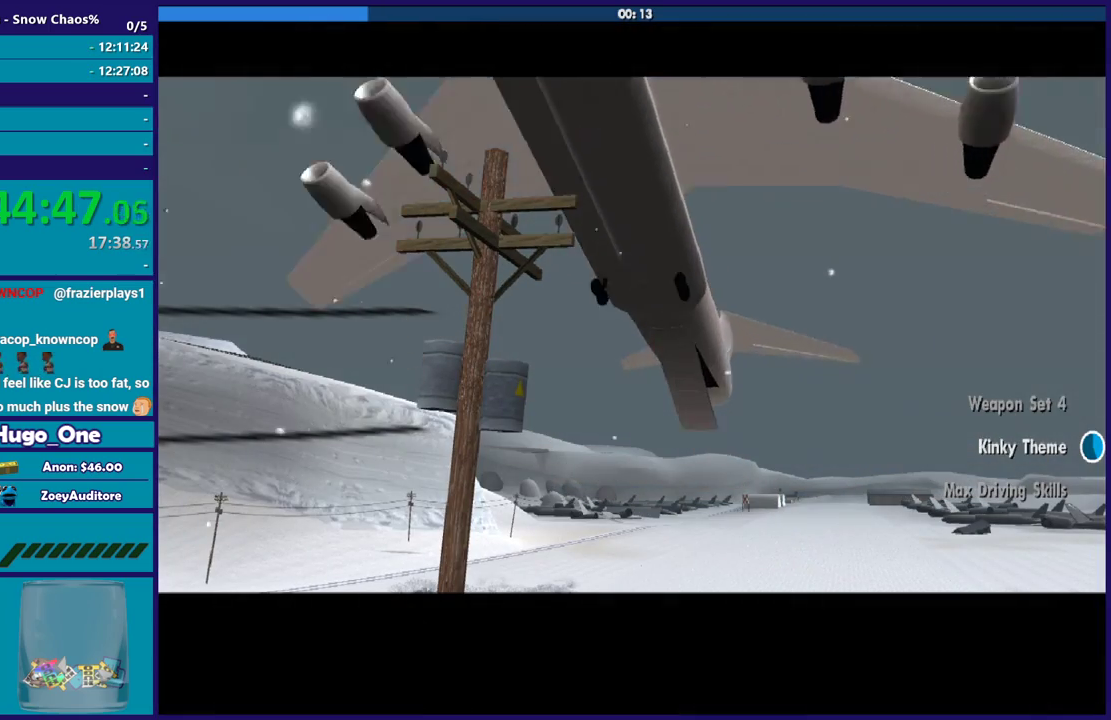
{"buttons": [], "left_stick": "center", "right_stick": "center", "events": []}
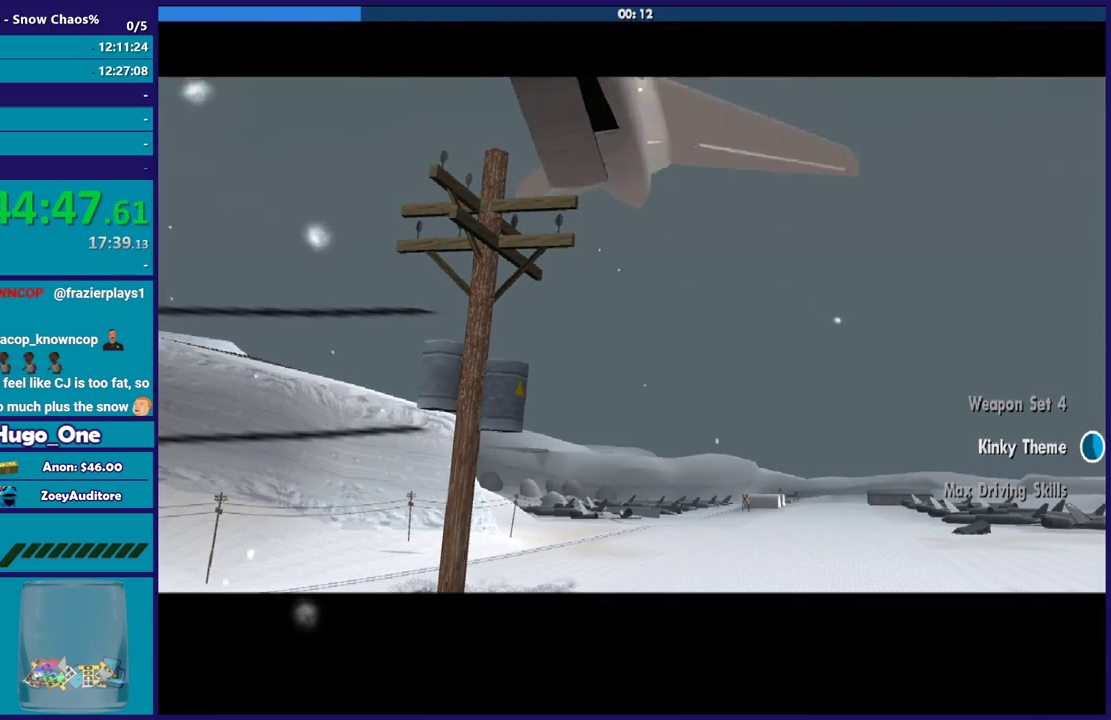
{"buttons": [], "left_stick": "center", "right_stick": "center", "events": []}
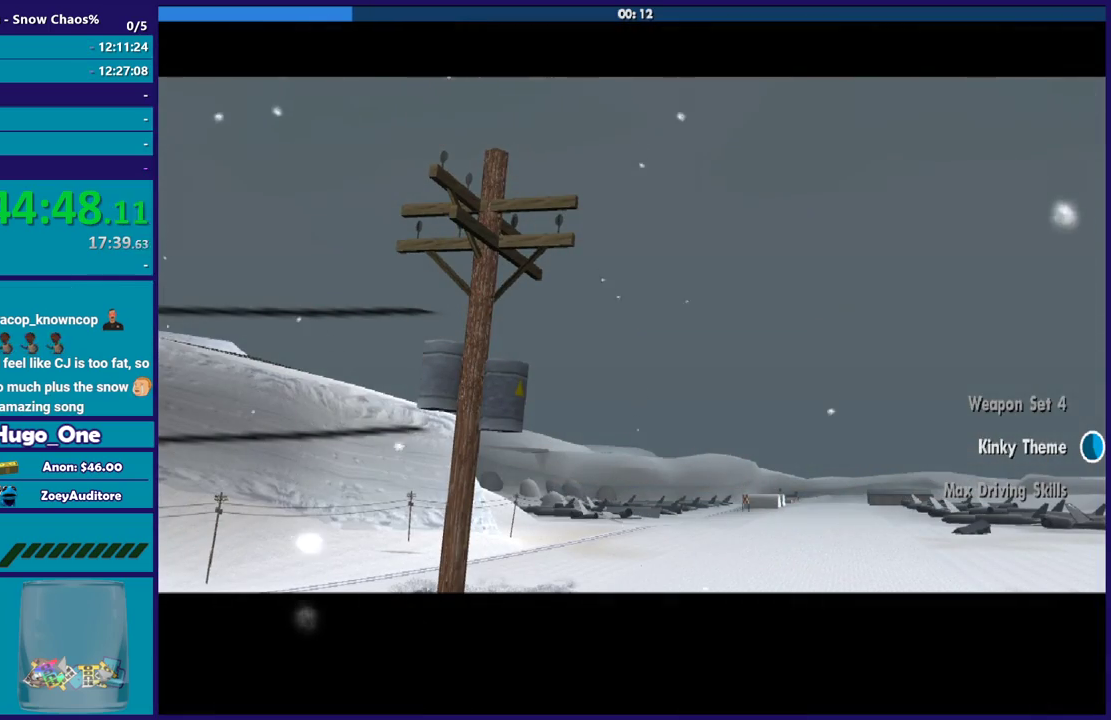
{"buttons": ["A"], "left_stick": "right", "right_stick": "center", "events": [[34, "A", "down"], [201, "A", "up"], [267, "A", "down"], [301, "left_stick", "right"], [401, "A", "up"], [467, "A", "down"]]}
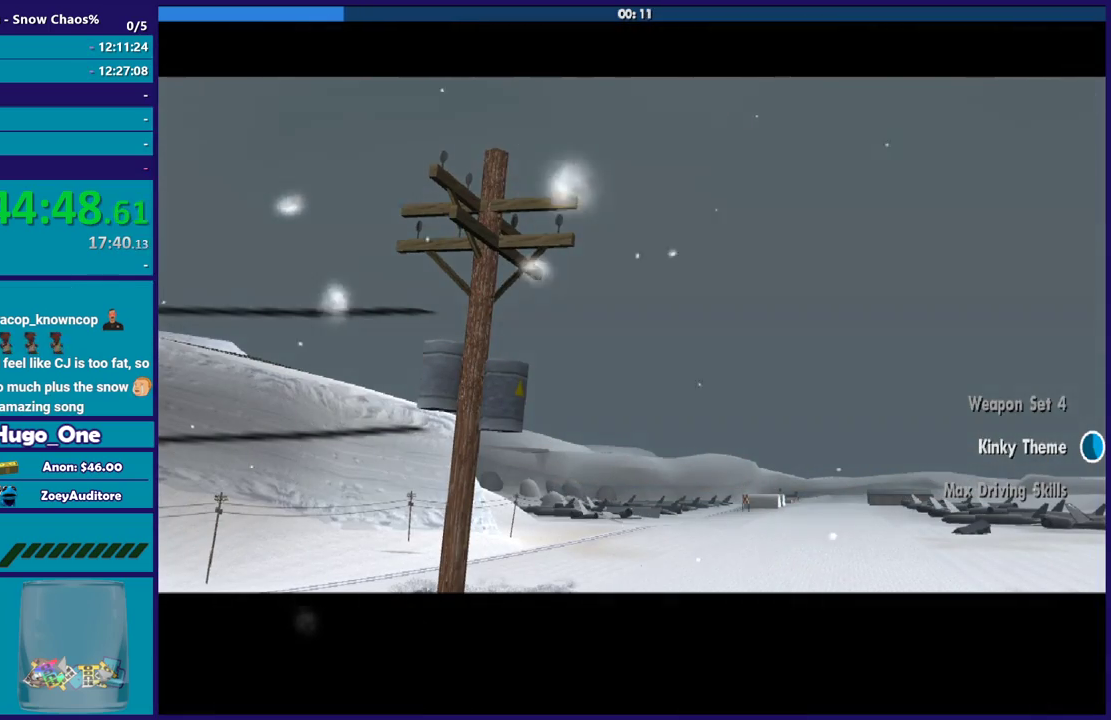
{"buttons": [], "left_stick": "right", "right_stick": "right", "events": [[67, "A", "up"], [300, "right_stick", "right"]]}
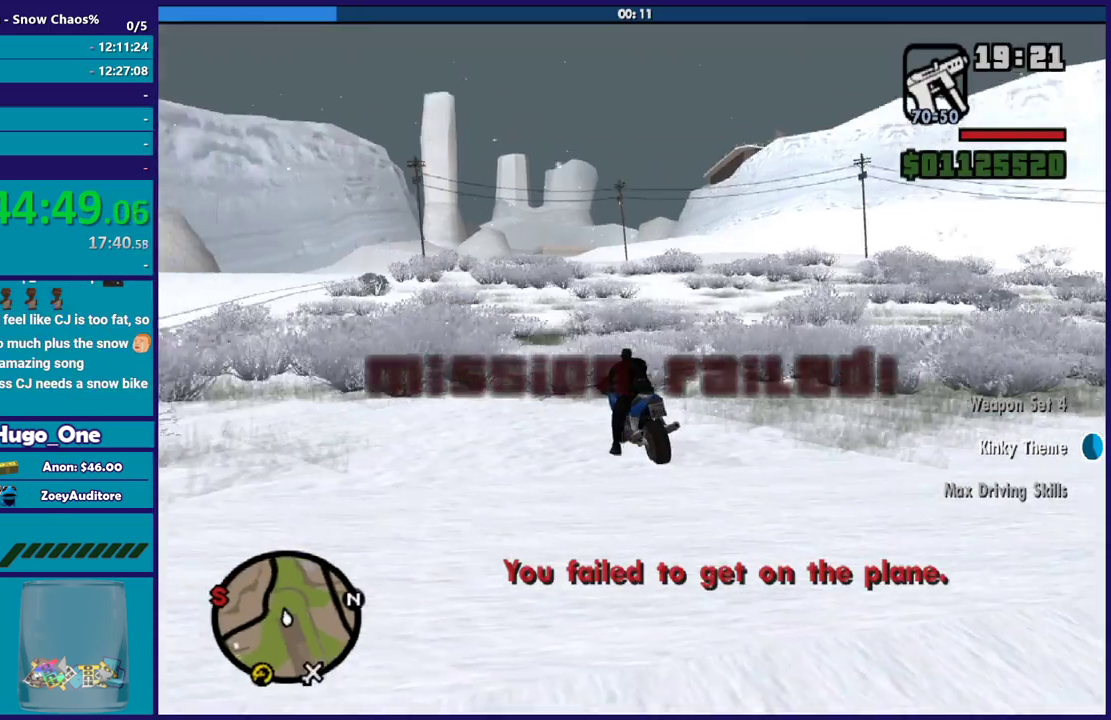
{"buttons": ["R2"], "left_stick": "right", "right_stick": "down-right", "events": [[167, "right_stick", "down-right"], [234, "R2", "down"], [267, "right_stick", "right"], [434, "right_stick", "down-right"]]}
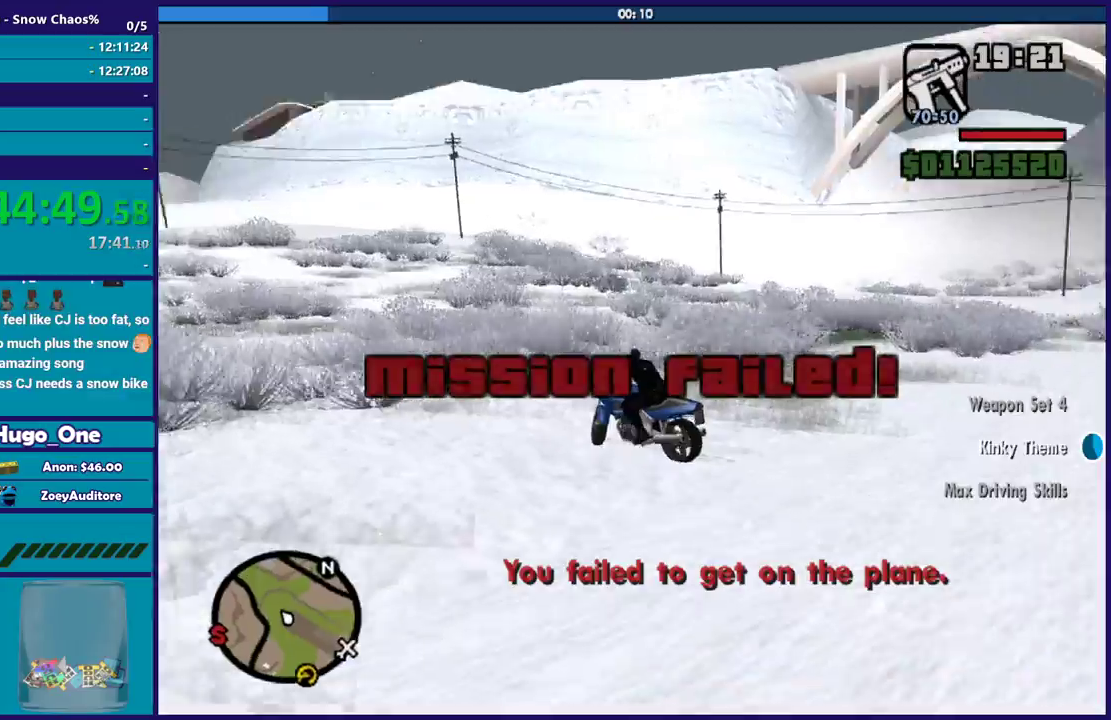
{"buttons": ["R2"], "left_stick": "right", "right_stick": "down-right", "events": []}
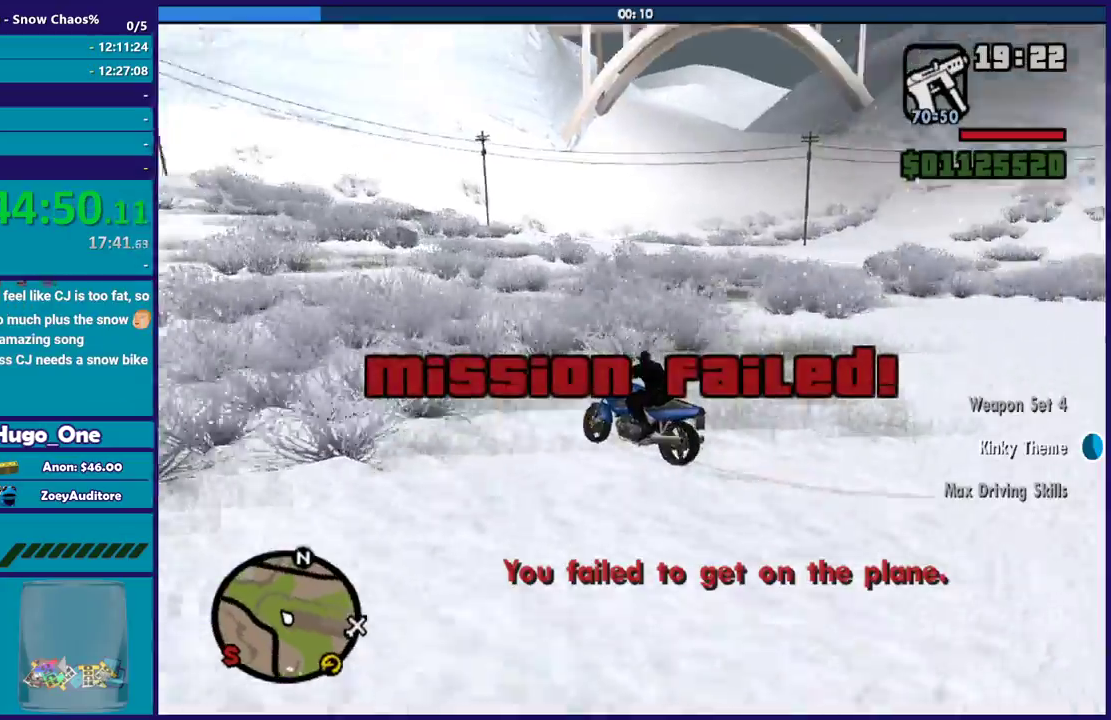
{"buttons": [], "left_stick": "right", "right_stick": "center", "events": [[401, "R2", "up"], [501, "right_stick", "center"]]}
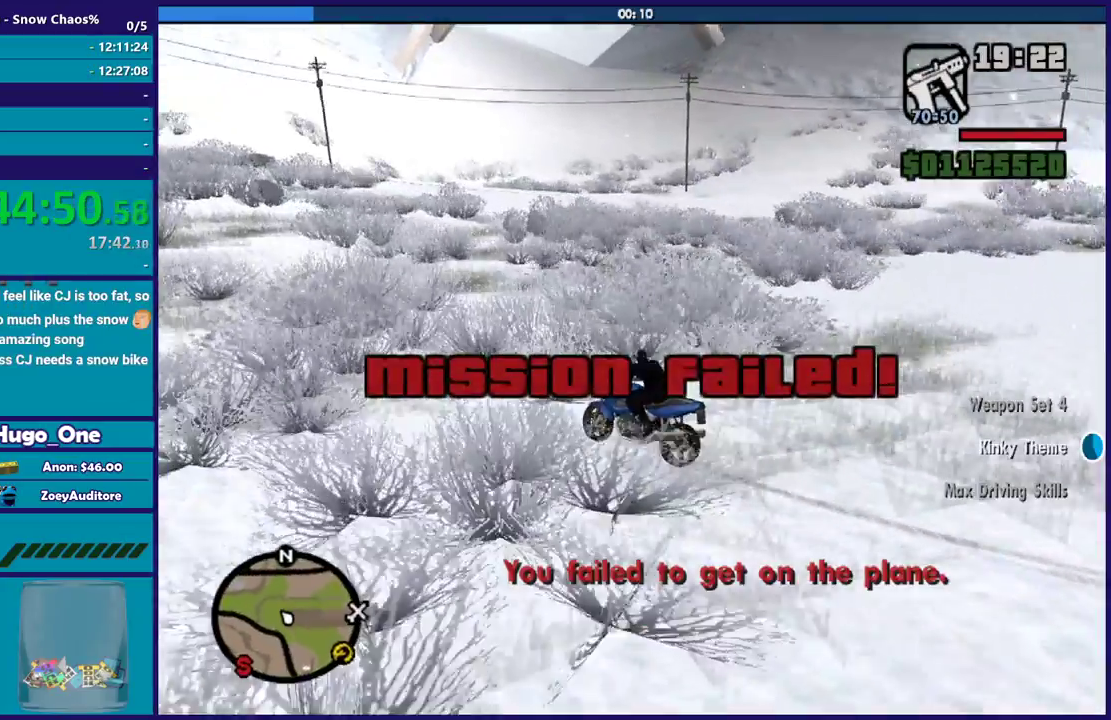
{"buttons": [], "left_stick": "right", "right_stick": "center", "events": [[133, "A", "down"], [500, "A", "up"]]}
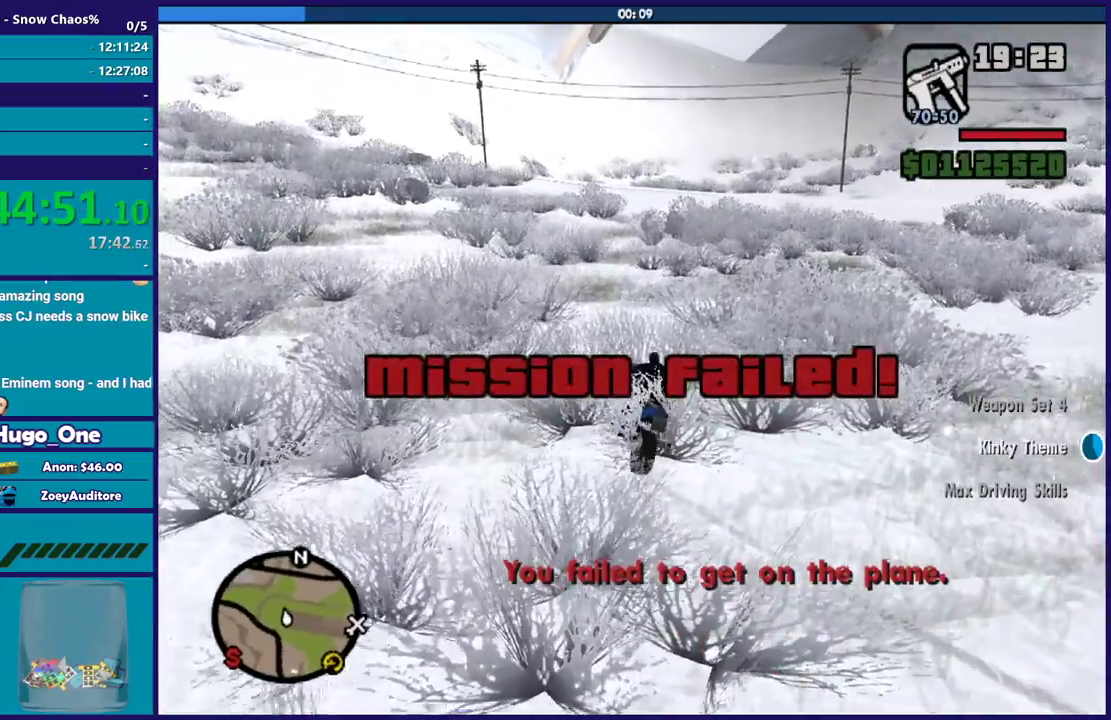
{"buttons": ["R2"], "left_stick": "right", "right_stick": "right", "events": [[134, "right_stick", "right"], [301, "R2", "down"]]}
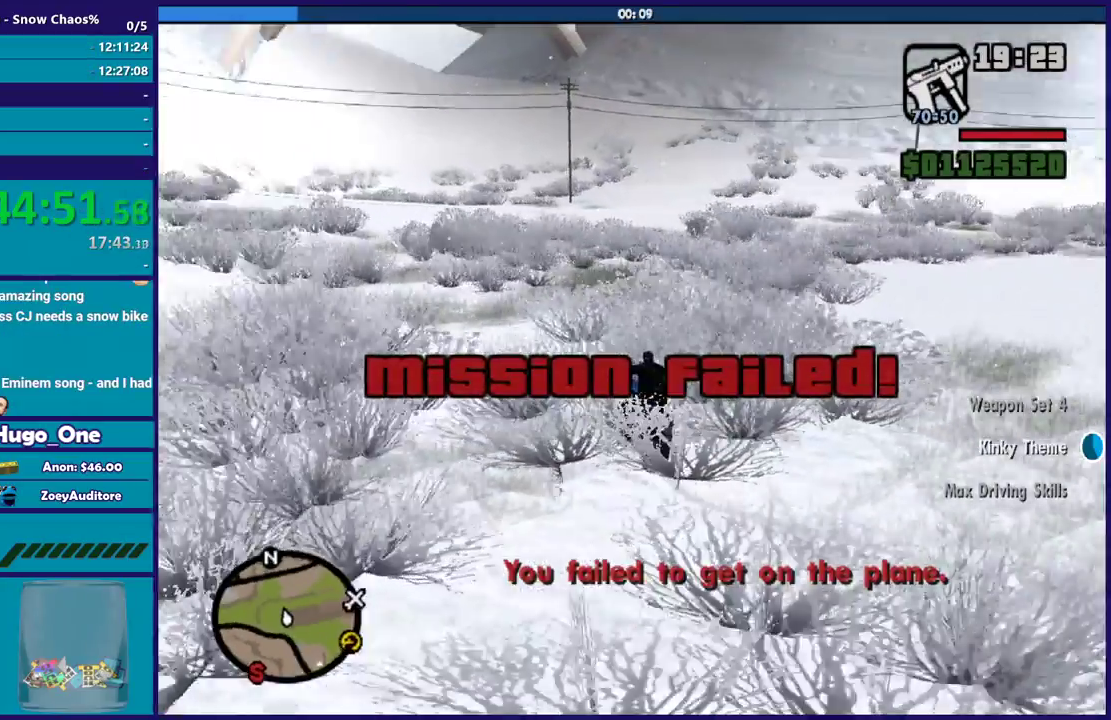
{"buttons": ["R2"], "left_stick": "right", "right_stick": "right", "events": [[167, "right_stick", "down-right"], [334, "right_stick", "down"], [434, "right_stick", "right"]]}
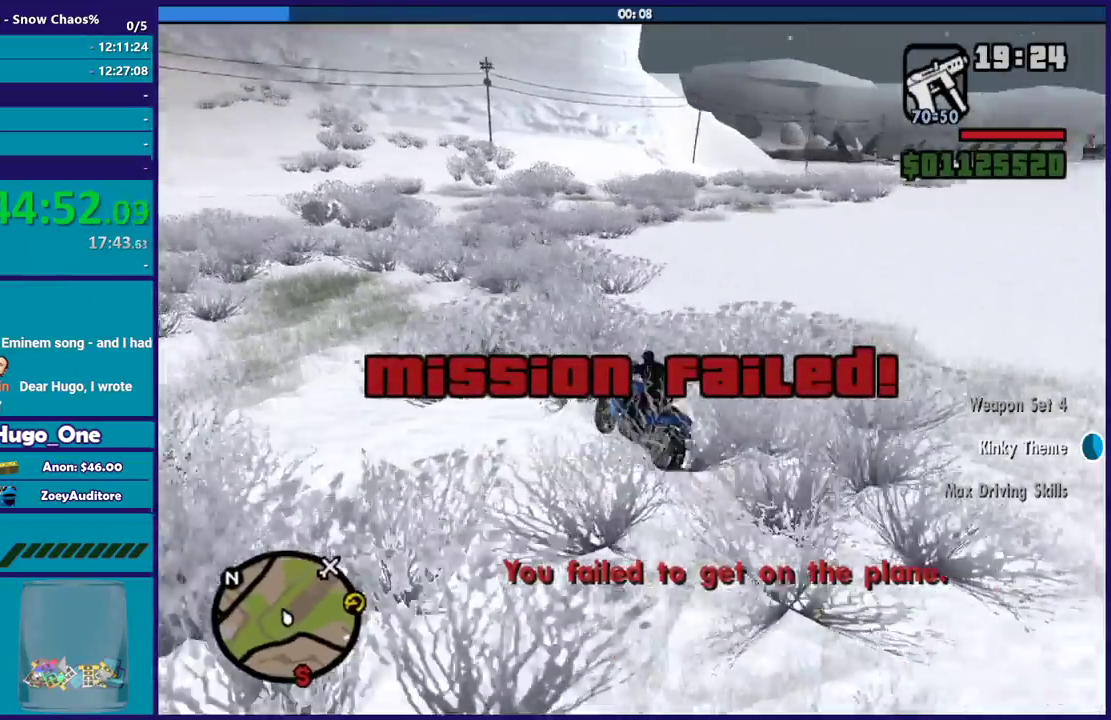
{"buttons": ["R2"], "left_stick": "right", "right_stick": "center", "events": [[67, "R2", "up"], [100, "right_stick", "down-right"], [167, "R2", "down"], [200, "right_stick", "center"], [300, "R2", "up"], [367, "R2", "down"]]}
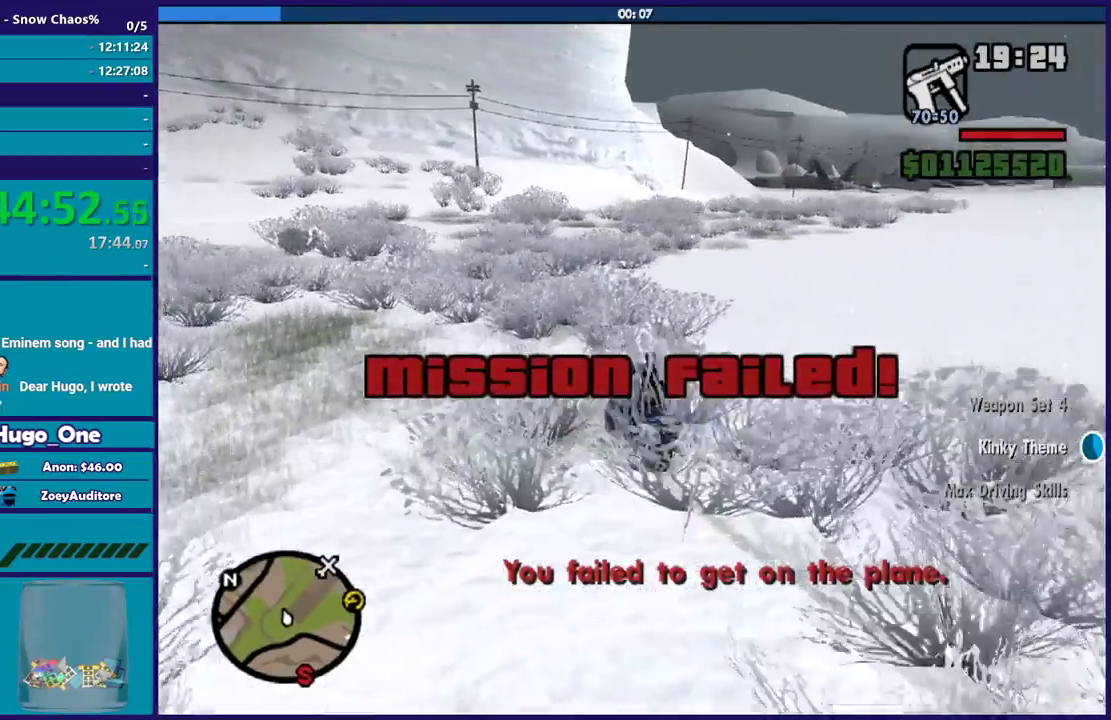
{"buttons": ["A", "R2"], "left_stick": "right", "right_stick": "center", "events": [[101, "right_stick", "right"], [134, "R2", "up"], [367, "R2", "down"], [367, "right_stick", "center"], [401, "A", "down"]]}
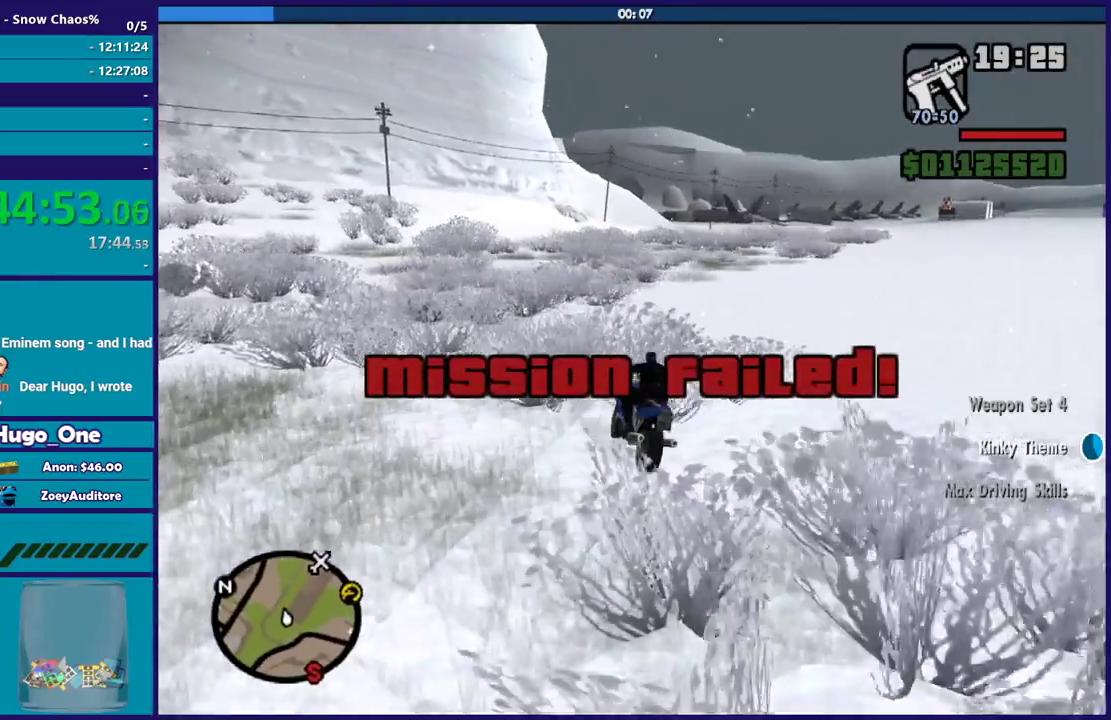
{"buttons": ["R2"], "left_stick": "right", "right_stick": "up-right", "events": [[100, "R2", "up"], [133, "A", "up"], [267, "right_stick", "right"], [400, "R2", "down"], [467, "right_stick", "up-right"]]}
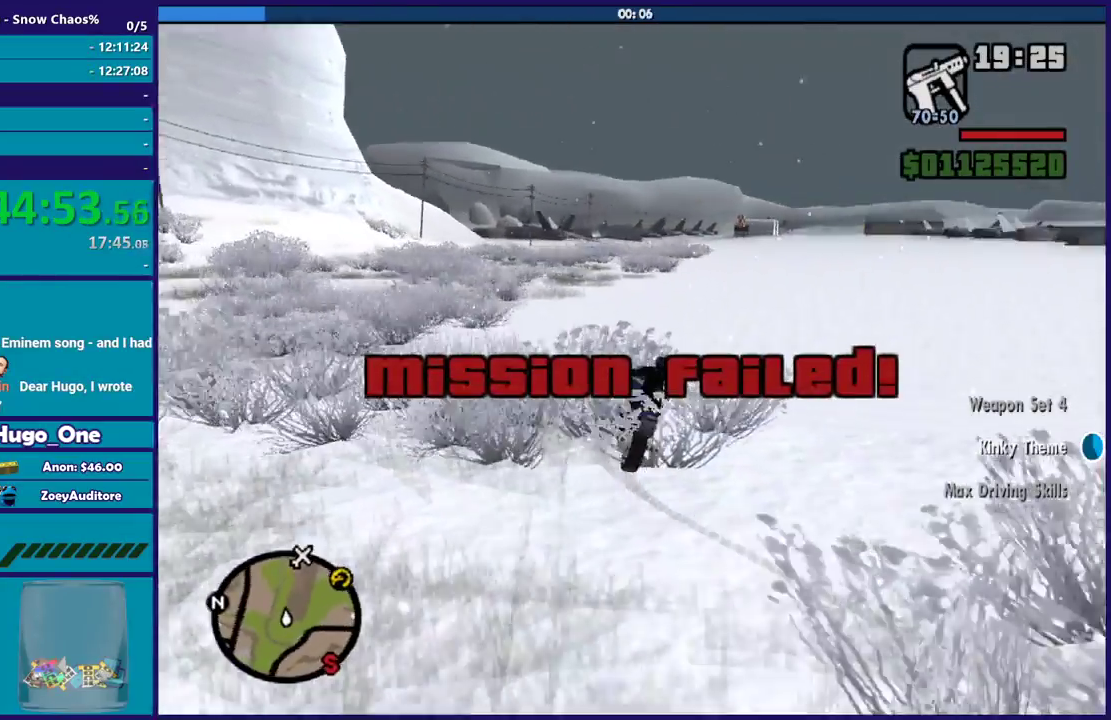
{"buttons": ["R2"], "left_stick": "up-left", "right_stick": "center", "events": [[34, "right_stick", "right"], [134, "right_stick", "center"], [267, "left_stick", "center"], [468, "left_stick", "up-left"]]}